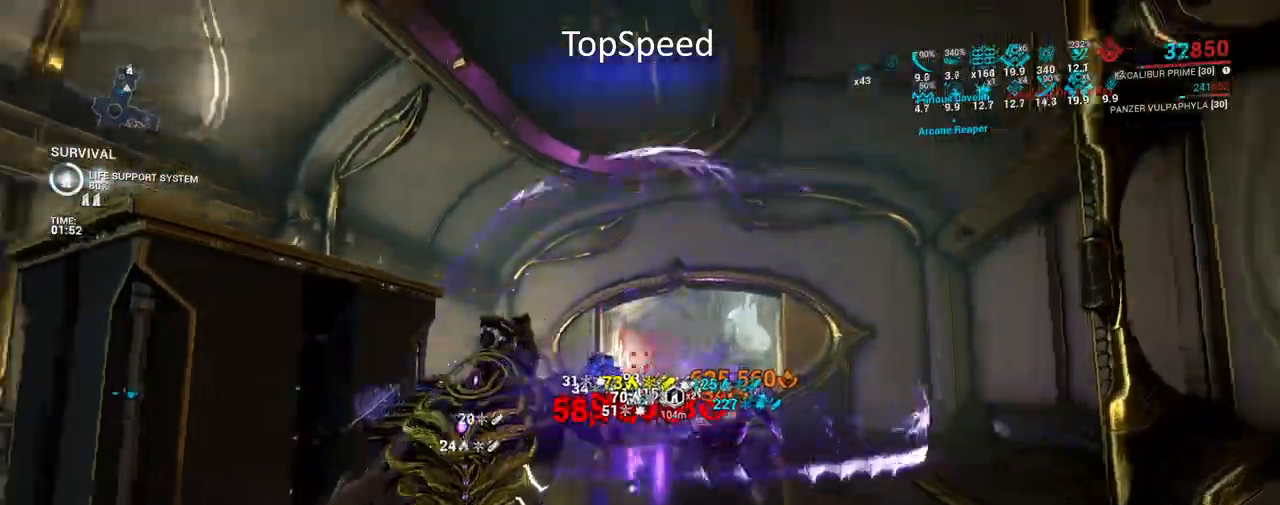
Gameplay with keyboard and mouse; each line is a JSON object with the keys and mouse buttons held at the frame after it. "events" lists presses ("down") and releases ("up") of "a", "ctrl", "d", "e", "f", "q", "r", "s", "shift", "space", "tab", "w", "mouse_left", "mouse_wheel", "mouse_right", "mouse_mb4" and "mouse_mb5" between this image and that frame as [ms after this image, input, new state], when the widget could be followed in between. "mouse_left", "mouse_wheel", "mouse_right", "mouse_mb4", "mouse_mb5" = the "left", "wheel", "right", "mb4", "mb5" buttons of the "mouse" list. No other keys are recorded. "wheel" means that the mouse wheel is clicked or scrolled. Not read: mouse_move.
{"keys": ["w"], "mouse": ["left"], "events": [[67, "mouse_left", "down"], [183, "mouse_left", "up"], [267, "mouse_left", "down"], [367, "mouse_left", "up"], [450, "mouse_left", "down"], [467, "w", "down"]]}
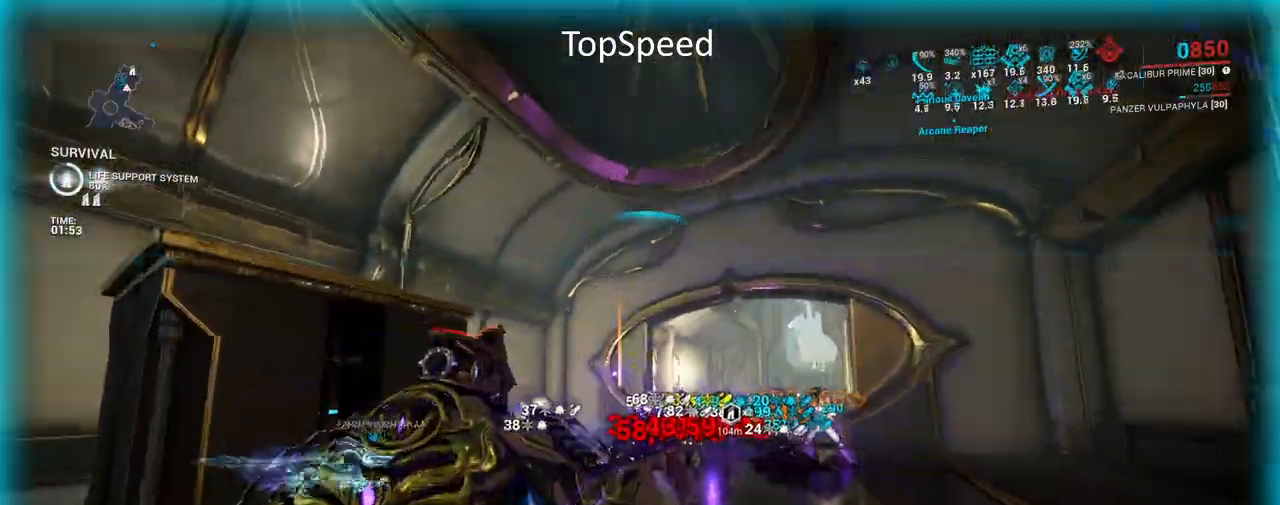
{"keys": [], "mouse": [], "events": [[83, "mouse_left", "up"], [133, "mouse_left", "down"], [283, "mouse_left", "up"], [333, "mouse_left", "down"], [417, "w", "up"], [450, "mouse_left", "up"]]}
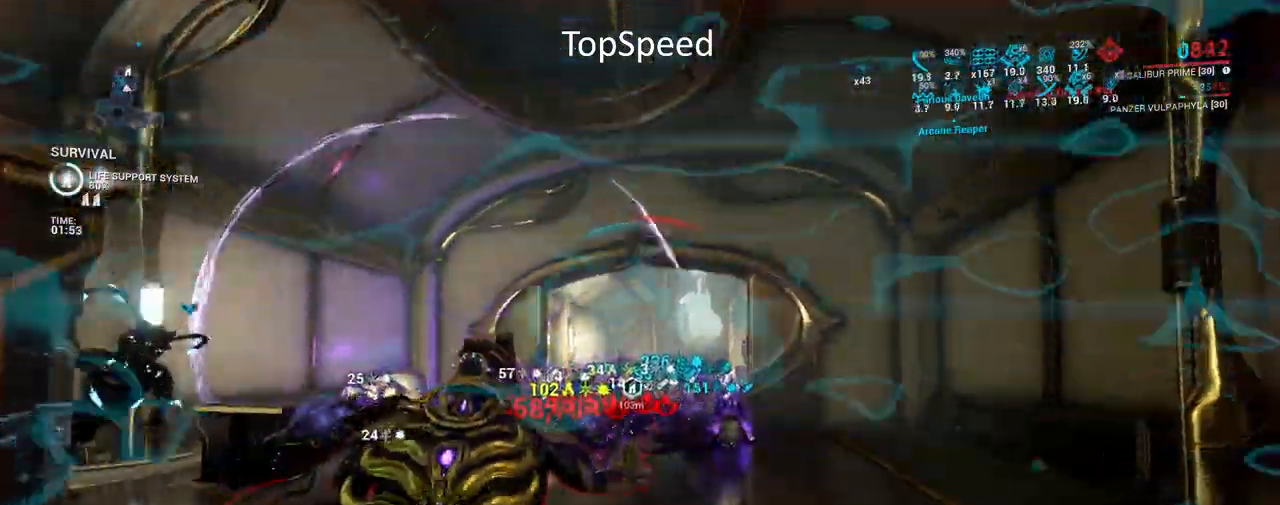
{"keys": [], "mouse": [], "events": []}
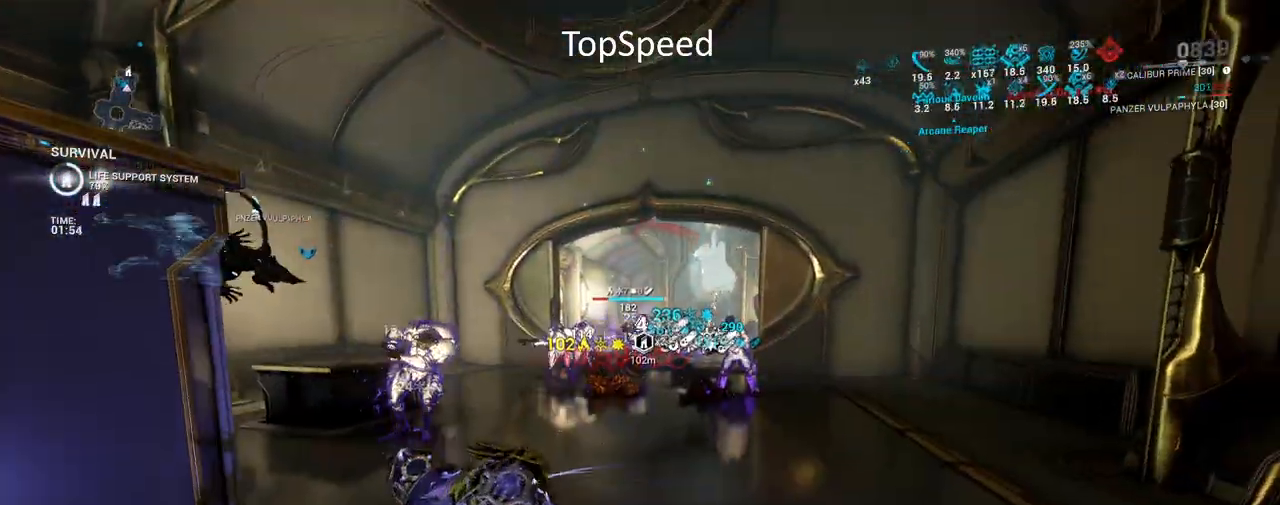
{"keys": [], "mouse": [], "events": []}
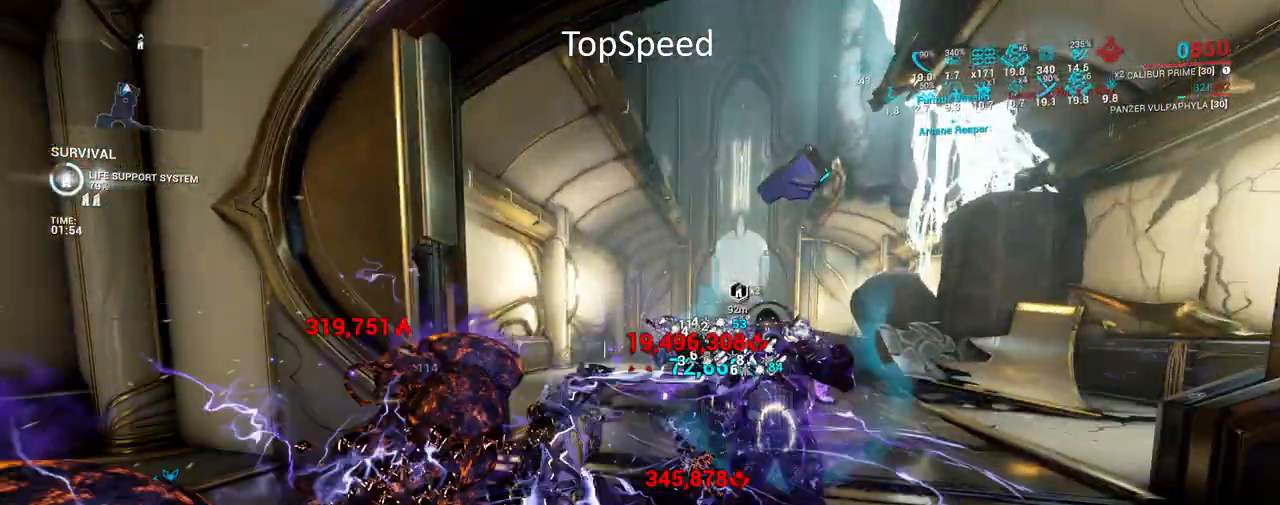
{"keys": [], "mouse": [], "events": [[133, "e", "down"], [250, "e", "up"], [317, "e", "down"], [450, "e", "up"]]}
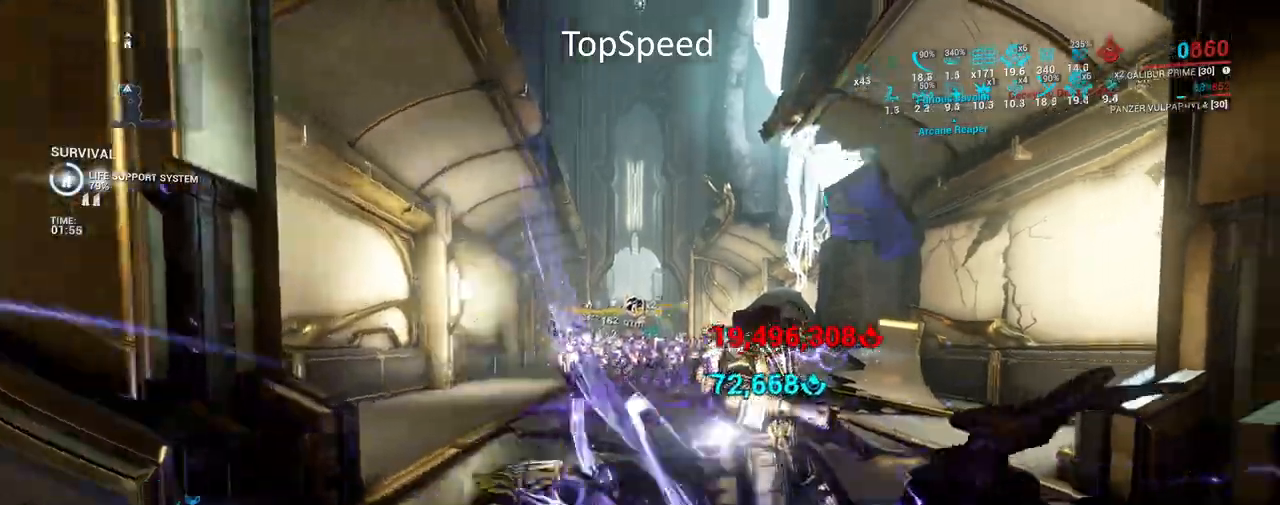
{"keys": ["e", "w"], "mouse": [], "events": [[33, "e", "down"], [100, "w", "down"], [167, "e", "up"], [267, "e", "down"], [383, "e", "up"], [467, "e", "down"]]}
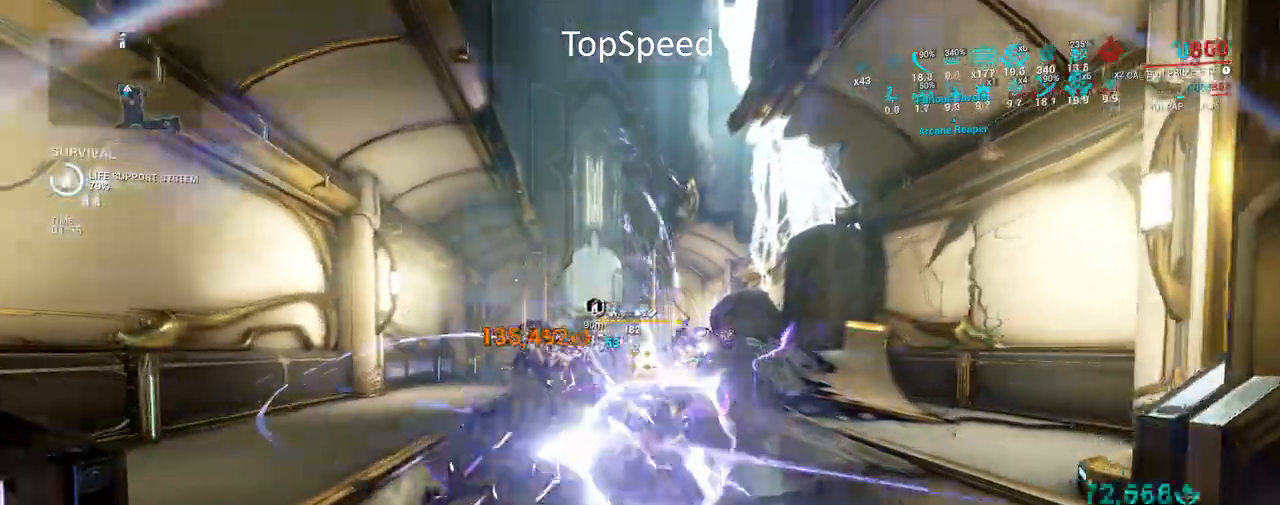
{"keys": ["e", "w"], "mouse": [], "events": [[83, "e", "up"], [183, "e", "down"], [317, "e", "up"], [400, "e", "down"]]}
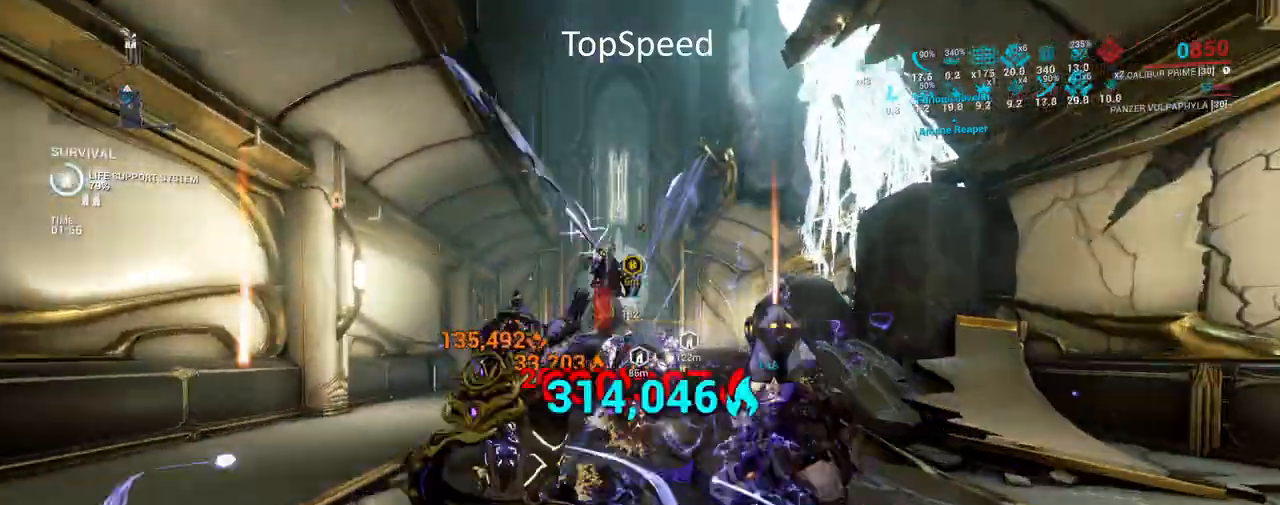
{"keys": ["w"], "mouse": [], "events": [[17, "e", "up"], [83, "e", "down"], [217, "e", "up"], [317, "e", "down"], [433, "e", "up"]]}
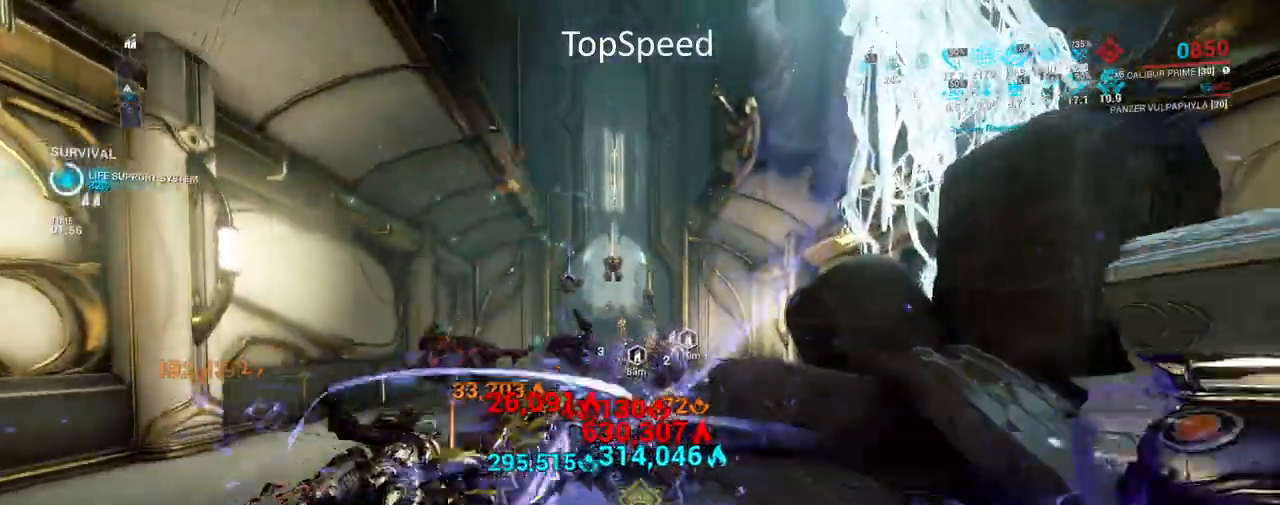
{"keys": ["e", "w"], "mouse": [], "events": [[17, "e", "down"], [133, "e", "up"], [233, "e", "down"], [350, "e", "up"], [433, "e", "down"]]}
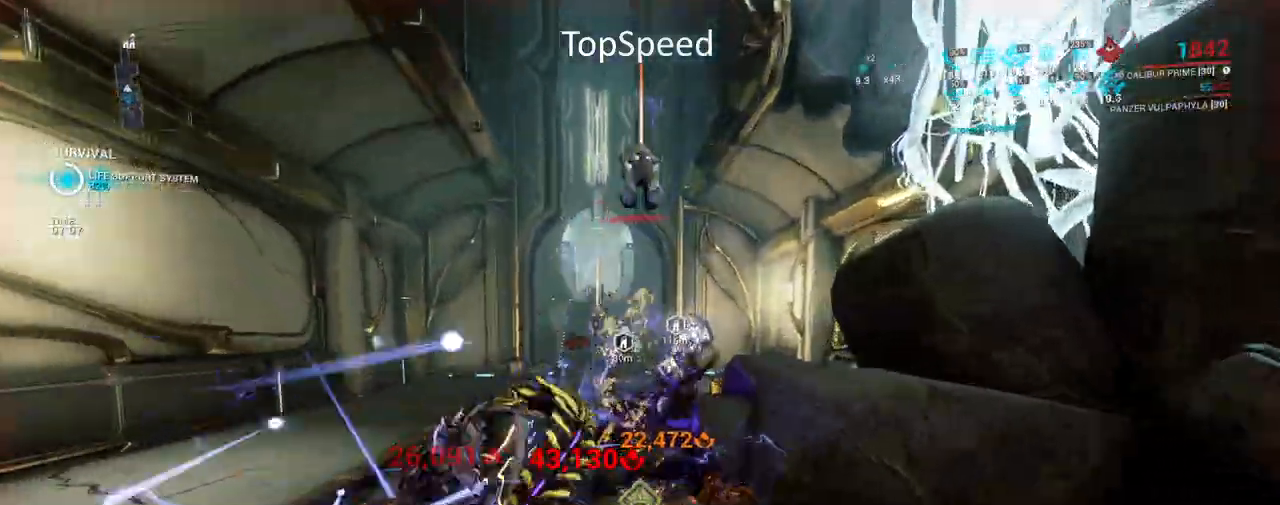
{"keys": ["e", "w"], "mouse": [], "events": [[67, "e", "up"], [167, "e", "down"], [300, "e", "up"], [400, "e", "down"]]}
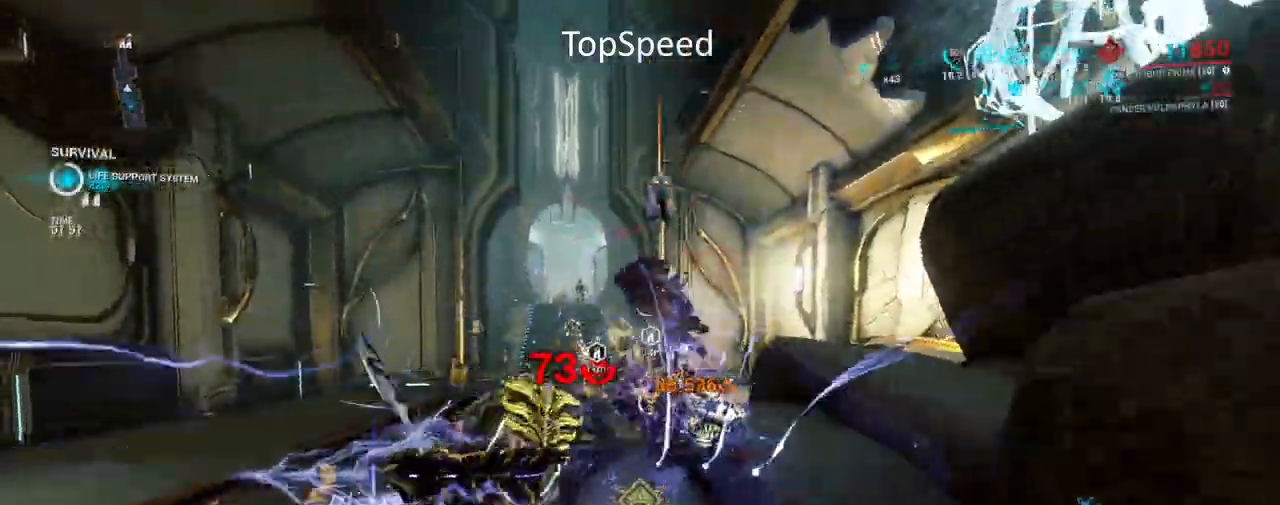
{"keys": ["w"], "mouse": [], "events": [[17, "e", "up"], [100, "e", "down"], [233, "e", "up"], [317, "e", "down"], [450, "e", "up"]]}
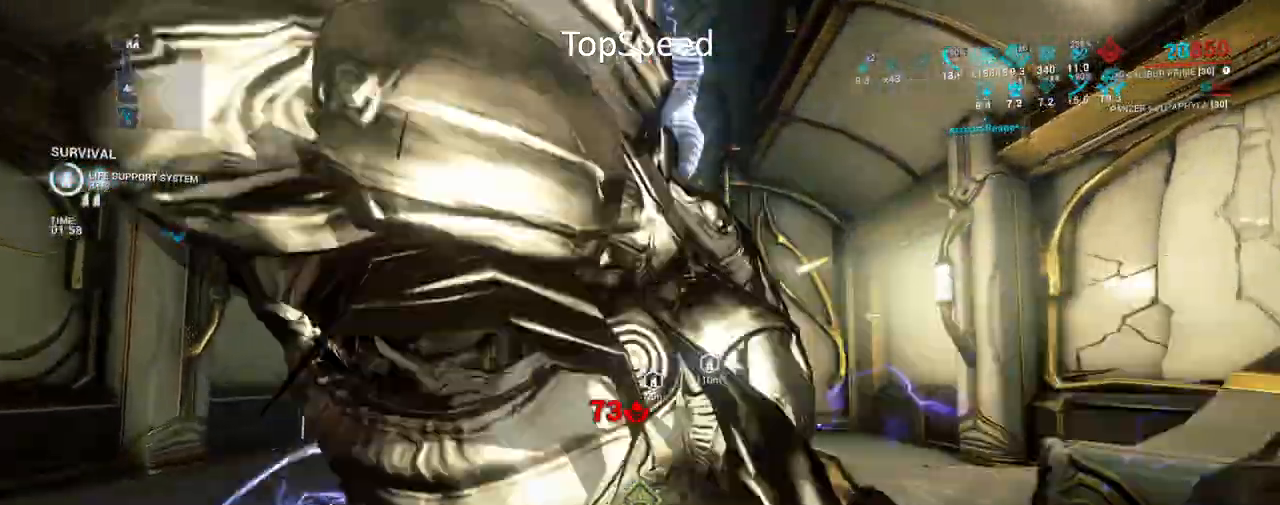
{"keys": [], "mouse": ["left"], "events": [[67, "e", "down"], [183, "e", "up"], [267, "e", "down"], [400, "e", "up"], [450, "mouse_left", "down"], [483, "w", "up"]]}
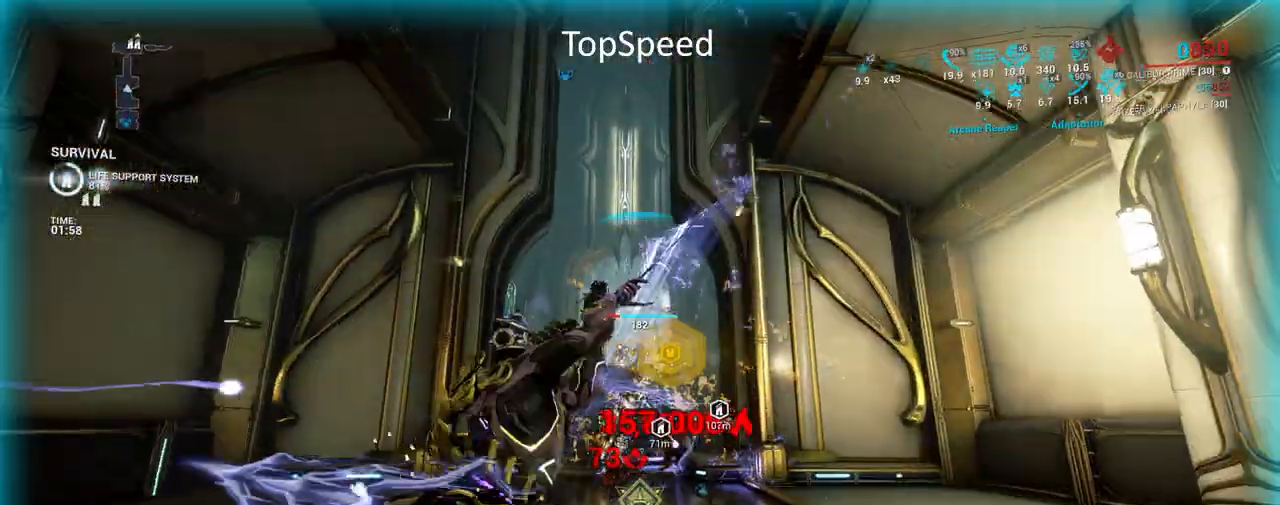
{"keys": ["w"], "mouse": [], "events": [[83, "mouse_left", "up"], [150, "mouse_left", "down"], [183, "w", "down"], [267, "mouse_left", "up"], [333, "mouse_left", "down"], [483, "mouse_left", "up"]]}
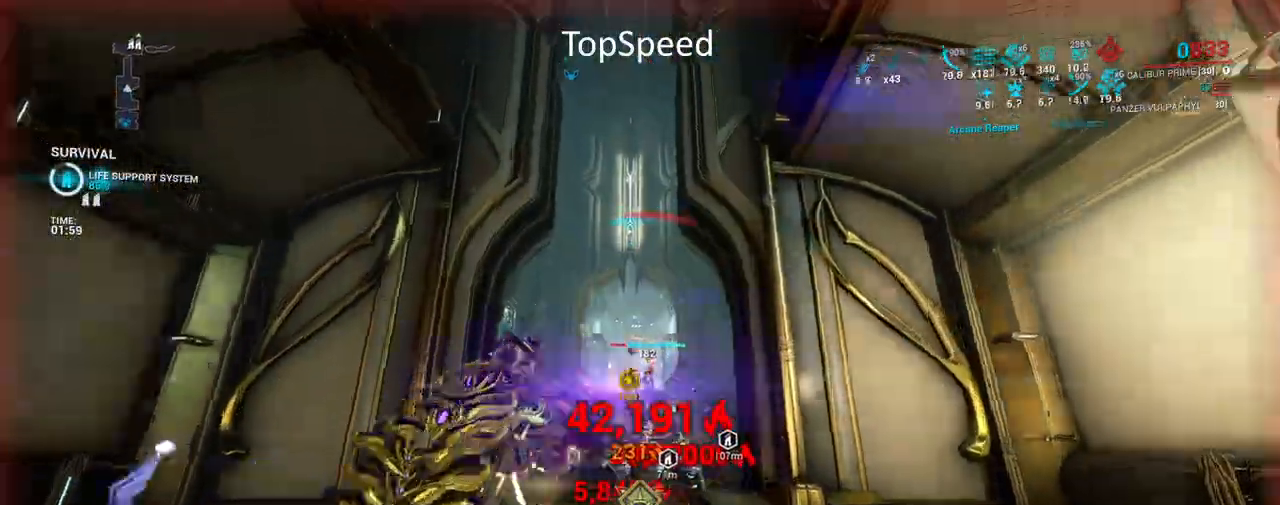
{"keys": ["w"], "mouse": ["left"], "events": [[33, "mouse_left", "down"], [183, "mouse_left", "up"], [250, "mouse_left", "down"], [367, "mouse_left", "up"], [433, "mouse_left", "down"]]}
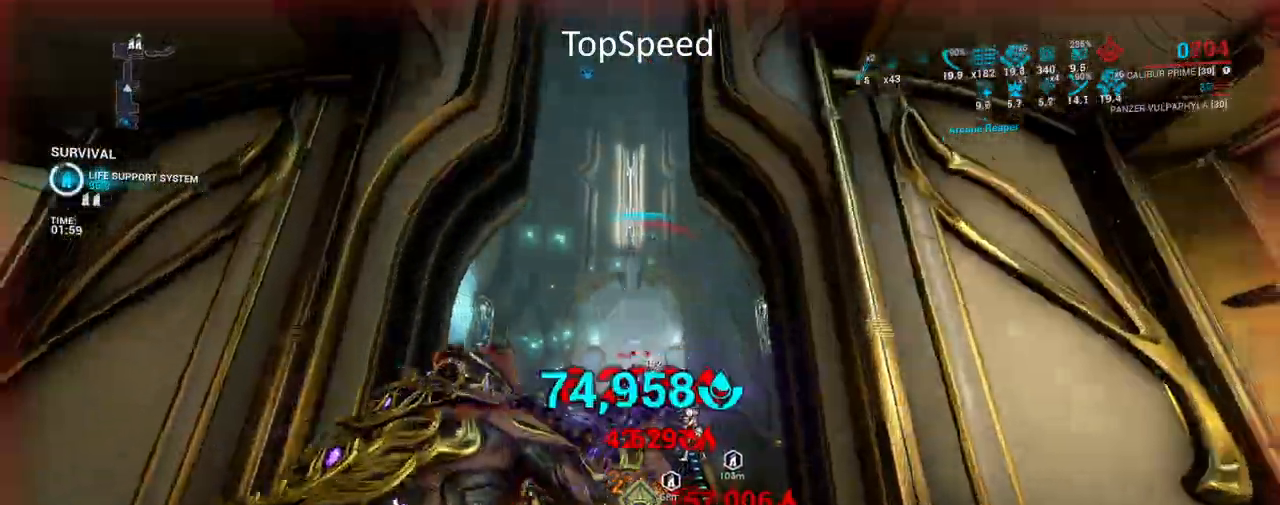
{"keys": [], "mouse": [], "events": [[67, "mouse_left", "up"], [133, "mouse_left", "down"], [267, "mouse_left", "up"], [300, "mouse_left", "down"], [367, "w", "up"], [467, "mouse_left", "up"]]}
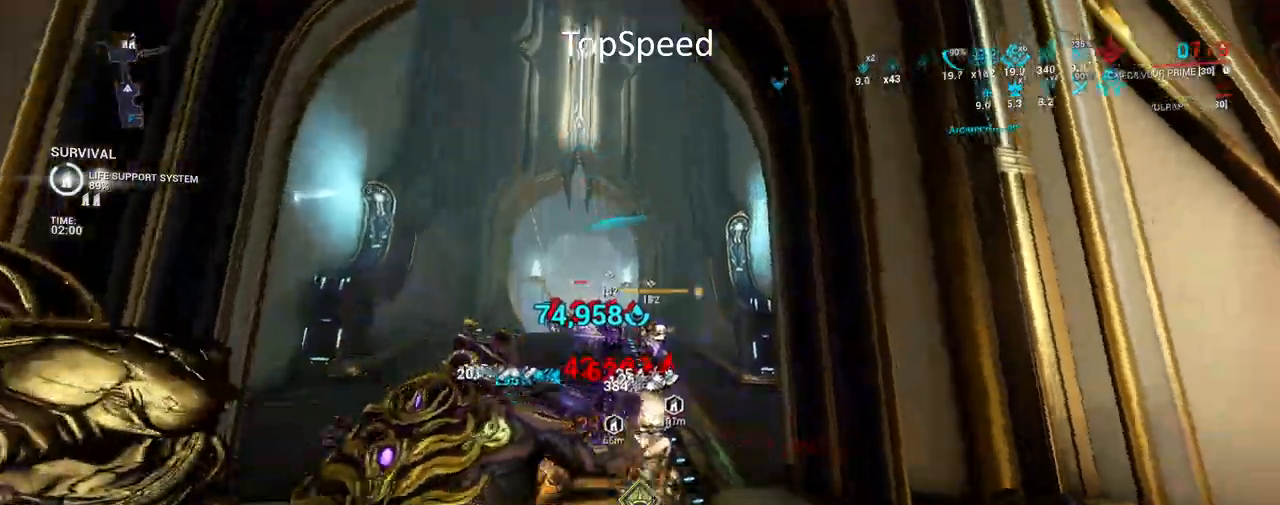
{"keys": [], "mouse": [], "events": []}
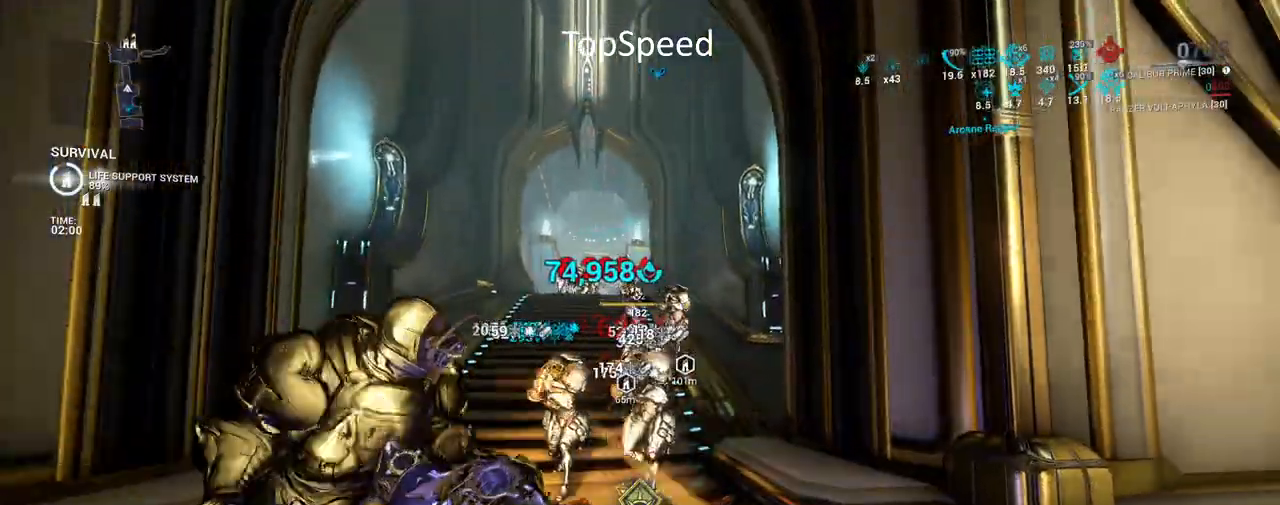
{"keys": [], "mouse": [], "events": [[350, "e", "down"], [450, "e", "up"]]}
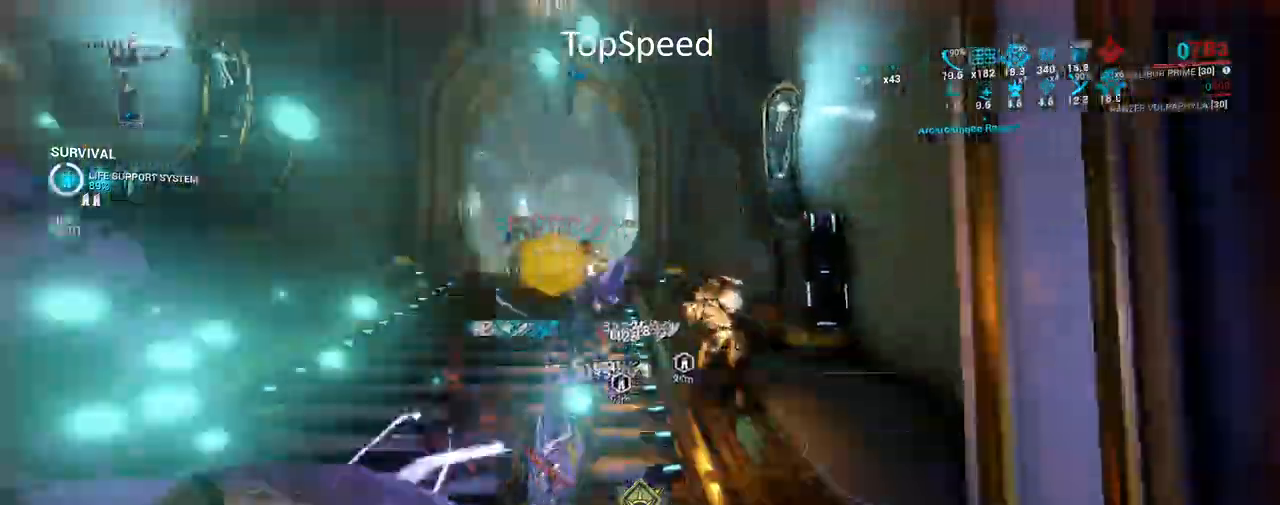
{"keys": ["e"], "mouse": [], "events": [[50, "e", "down"], [150, "e", "up"], [233, "e", "down"], [333, "e", "up"], [417, "e", "down"]]}
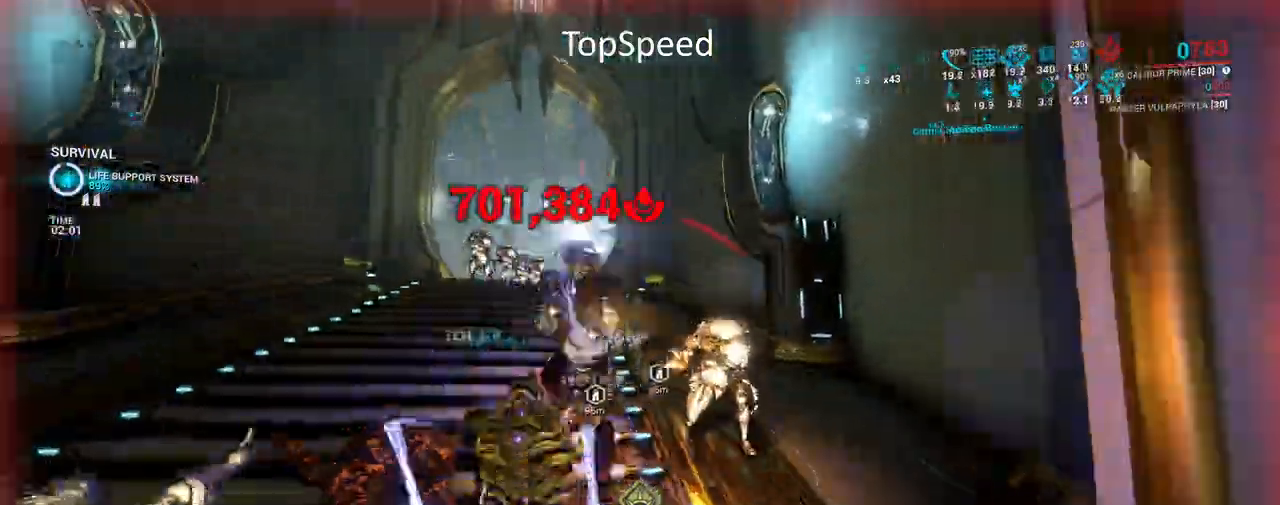
{"keys": ["w"], "mouse": [], "events": [[67, "e", "up"], [67, "w", "down"], [167, "e", "down"], [283, "e", "up"], [383, "e", "down"], [500, "e", "up"]]}
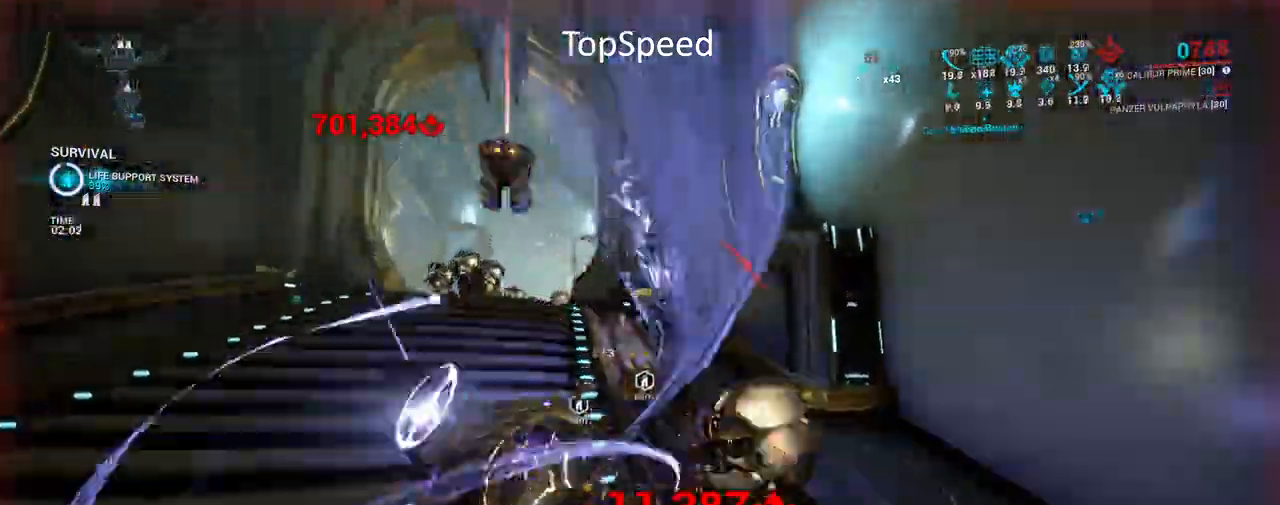
{"keys": ["w"], "mouse": [], "events": [[100, "e", "down"], [217, "e", "up"], [333, "e", "down"], [467, "e", "up"]]}
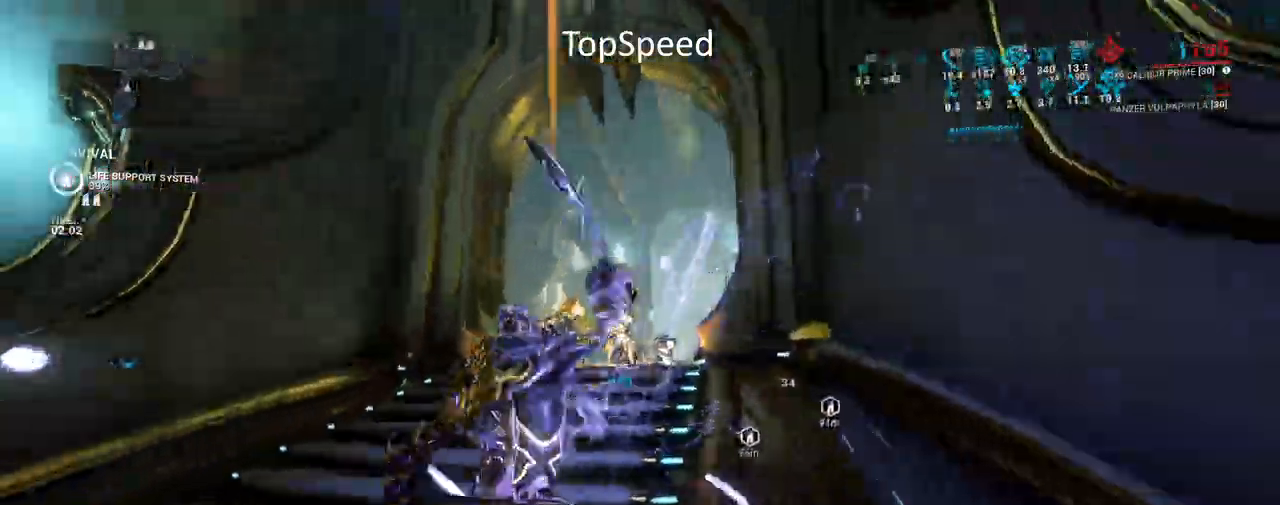
{"keys": ["w"], "mouse": [], "events": [[67, "e", "down"], [200, "e", "up"], [317, "e", "down"], [433, "e", "up"]]}
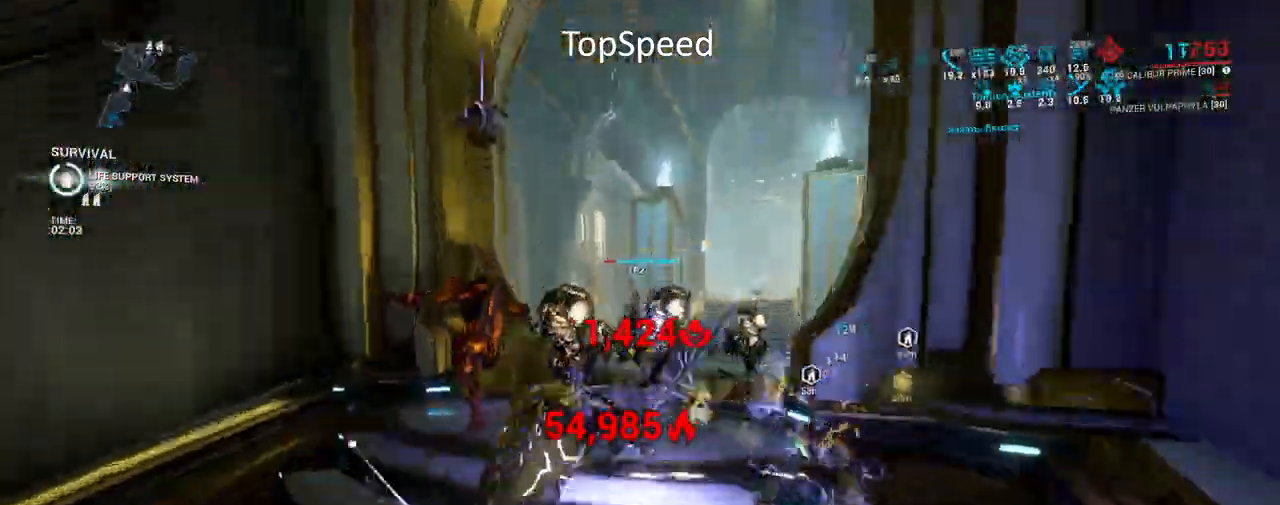
{"keys": ["e", "w"], "mouse": [], "events": [[17, "e", "down"], [150, "e", "up"], [250, "e", "down"], [350, "e", "up"], [433, "e", "down"]]}
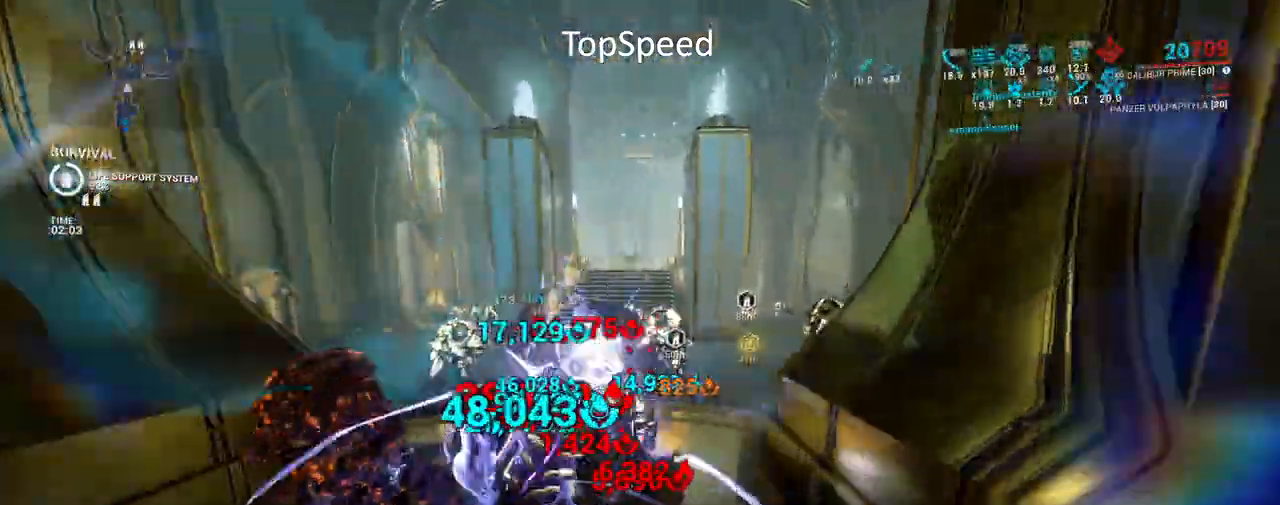
{"keys": ["w"], "mouse": [], "events": [[50, "e", "up"], [150, "e", "down"], [233, "e", "up"], [317, "e", "down"], [450, "e", "up"]]}
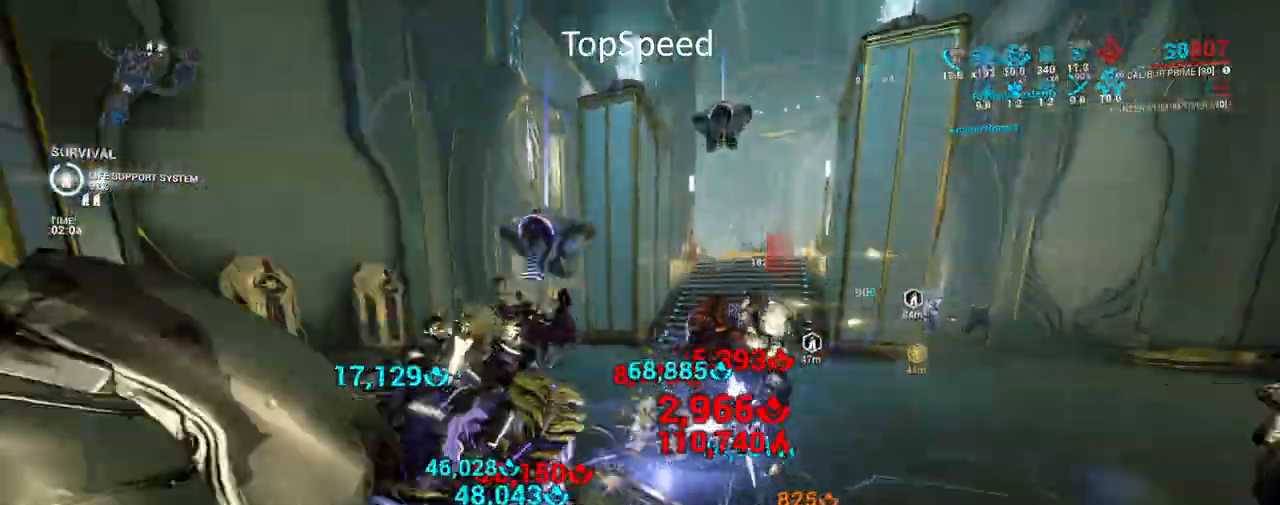
{"keys": ["e", "w"], "mouse": [], "events": [[50, "e", "down"], [167, "e", "up"], [283, "e", "down"], [400, "e", "up"], [500, "e", "down"]]}
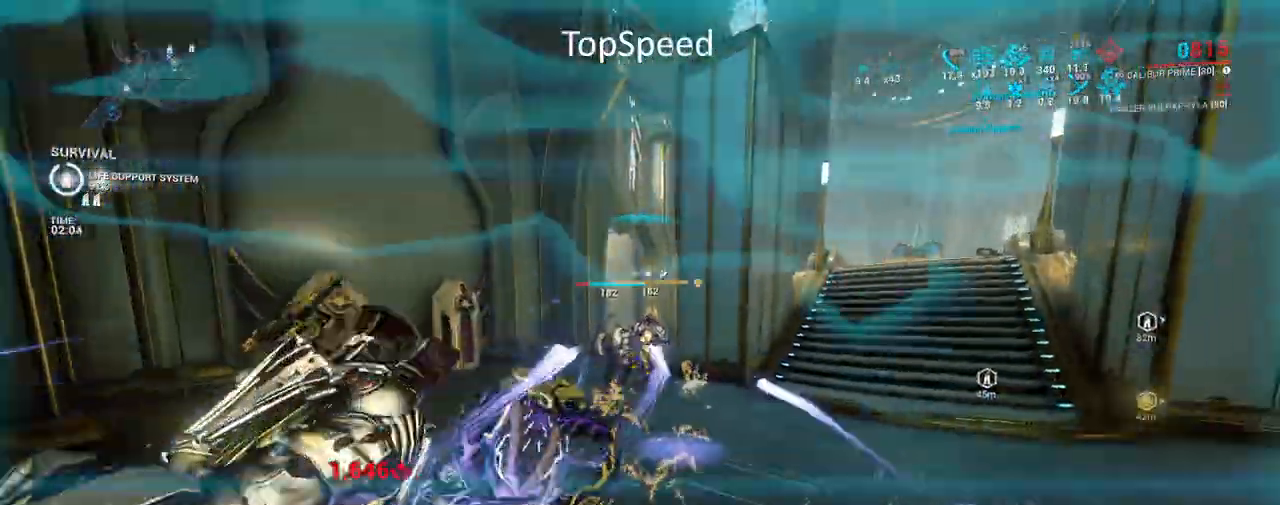
{"keys": ["e", "w"], "mouse": [], "events": [[117, "e", "up"], [217, "e", "down"], [333, "e", "up"], [417, "e", "down"]]}
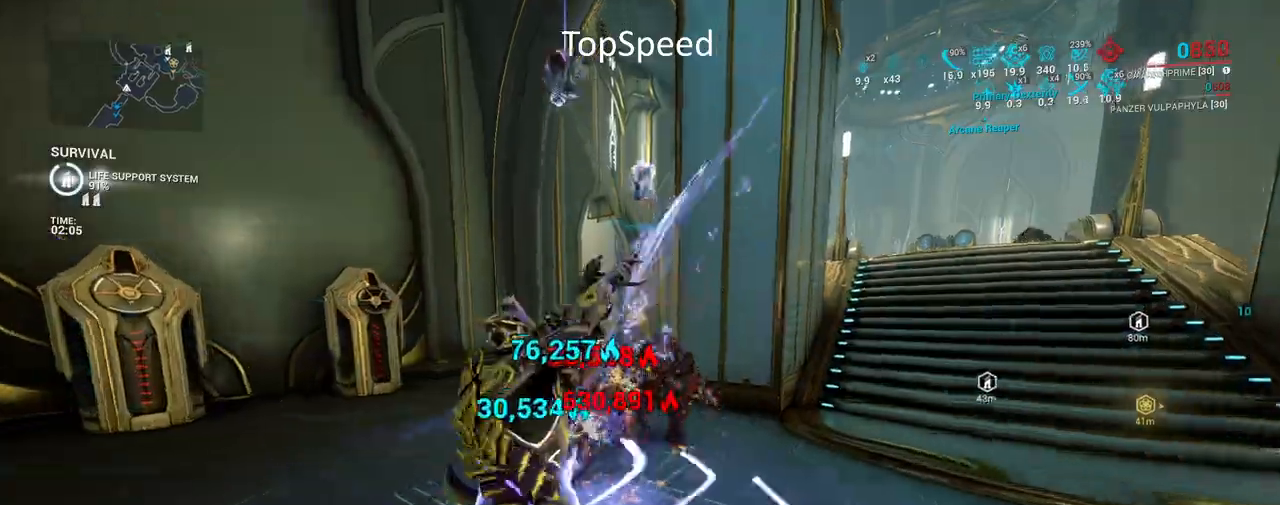
{"keys": ["e", "w"], "mouse": [], "events": [[50, "e", "up"], [133, "e", "down"], [267, "e", "up"], [383, "e", "down"]]}
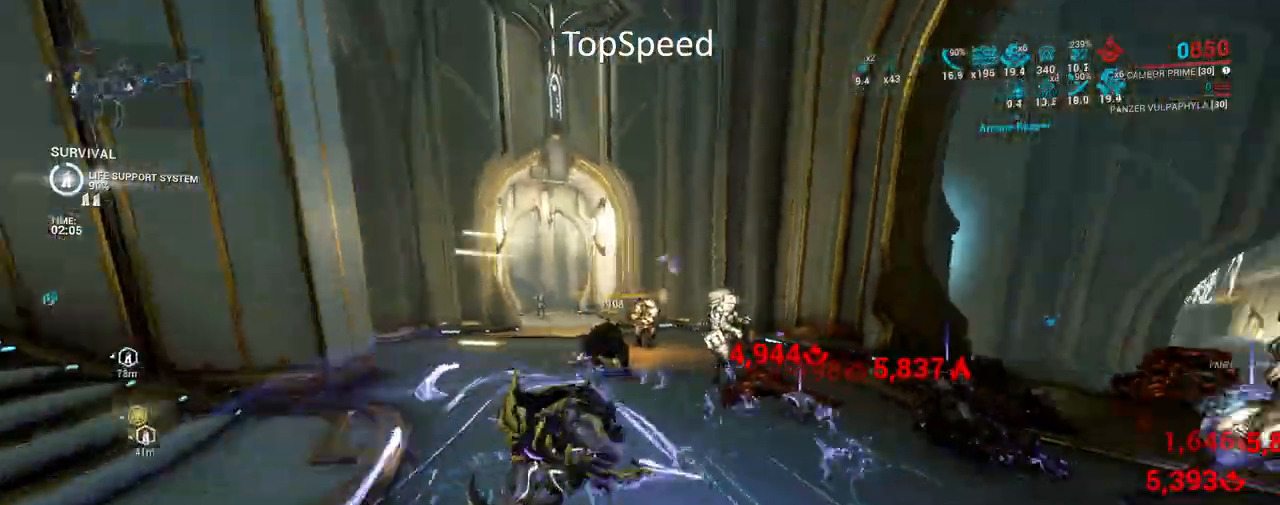
{"keys": ["w"], "mouse": [], "events": [[33, "e", "up"], [117, "e", "down"], [233, "e", "up"], [317, "e", "down"], [433, "e", "up"]]}
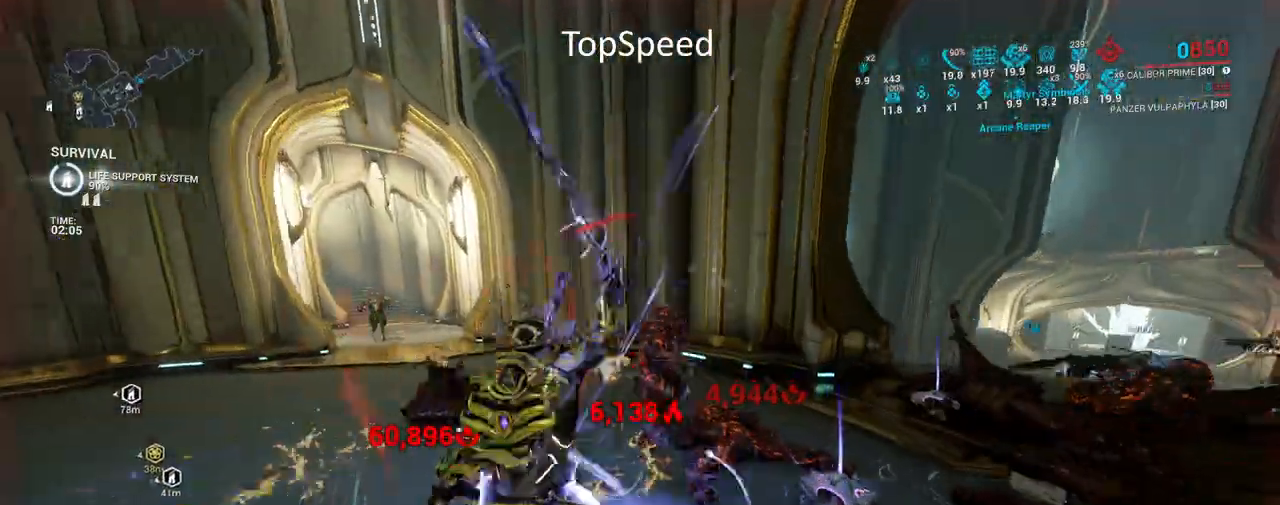
{"keys": ["e", "w"], "mouse": [], "events": [[17, "e", "down"], [150, "e", "up"], [200, "e", "down"], [333, "e", "up"], [417, "e", "down"]]}
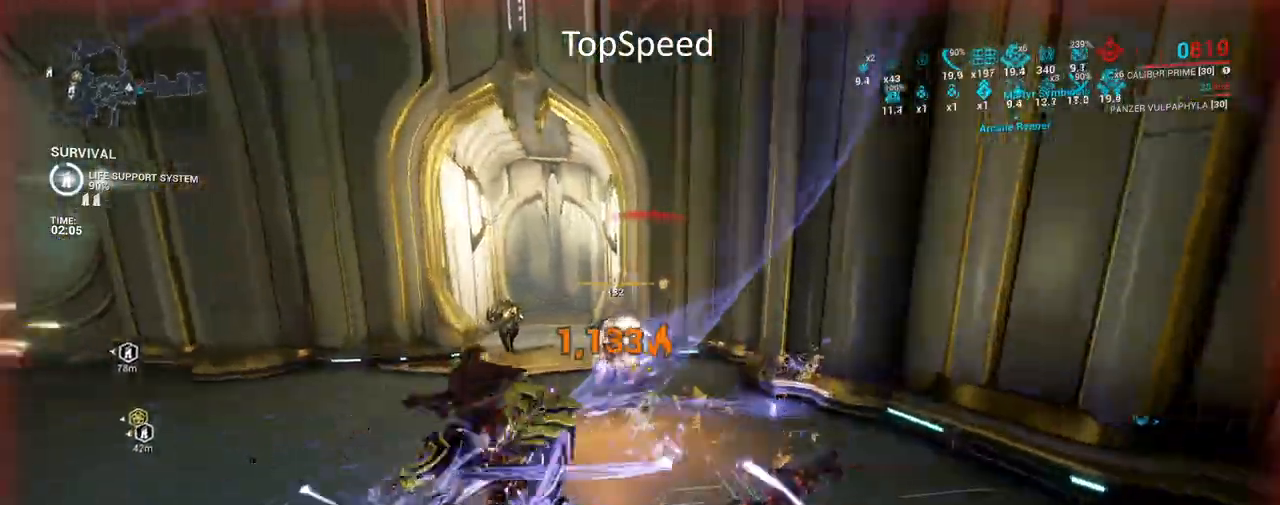
{"keys": ["w"], "mouse": [], "events": [[33, "e", "up"], [133, "e", "down"], [267, "e", "up"], [350, "e", "down"], [500, "e", "up"]]}